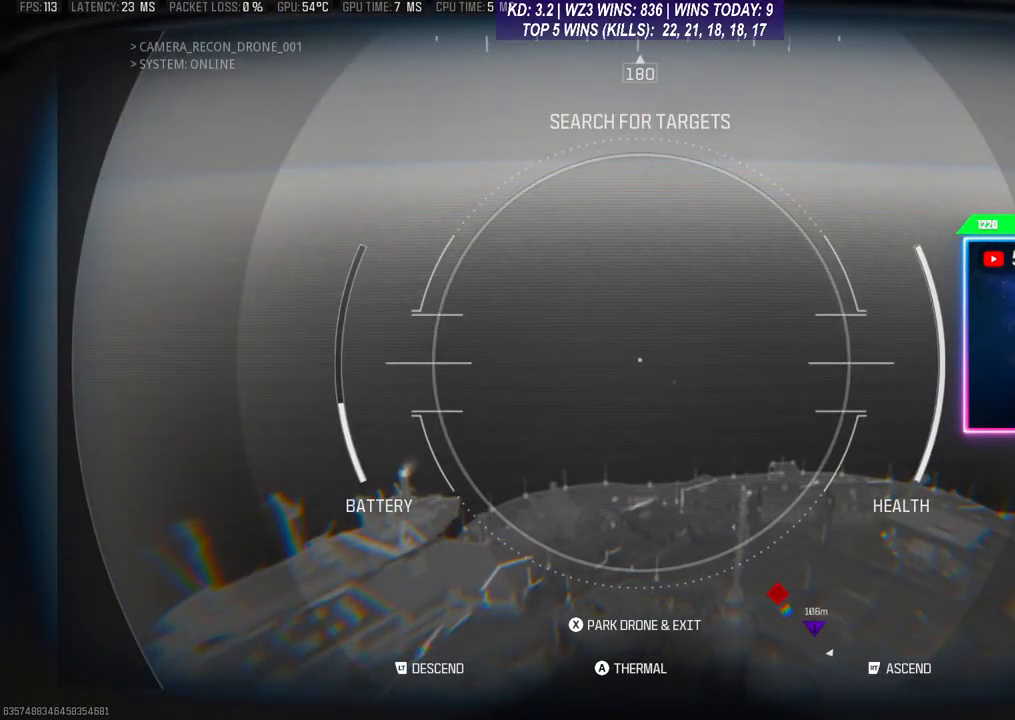
Gameplay with a controller (Xbox layout); each line is a JSON object with the inputs held at the frame after it. "events" lists button and stick changes between this image and that frame as [ms after this image, input, new state], when the widget could be followed in between. Not read: L3.
{"buttons": [], "left_stick": "center", "right_stick": "center", "events": []}
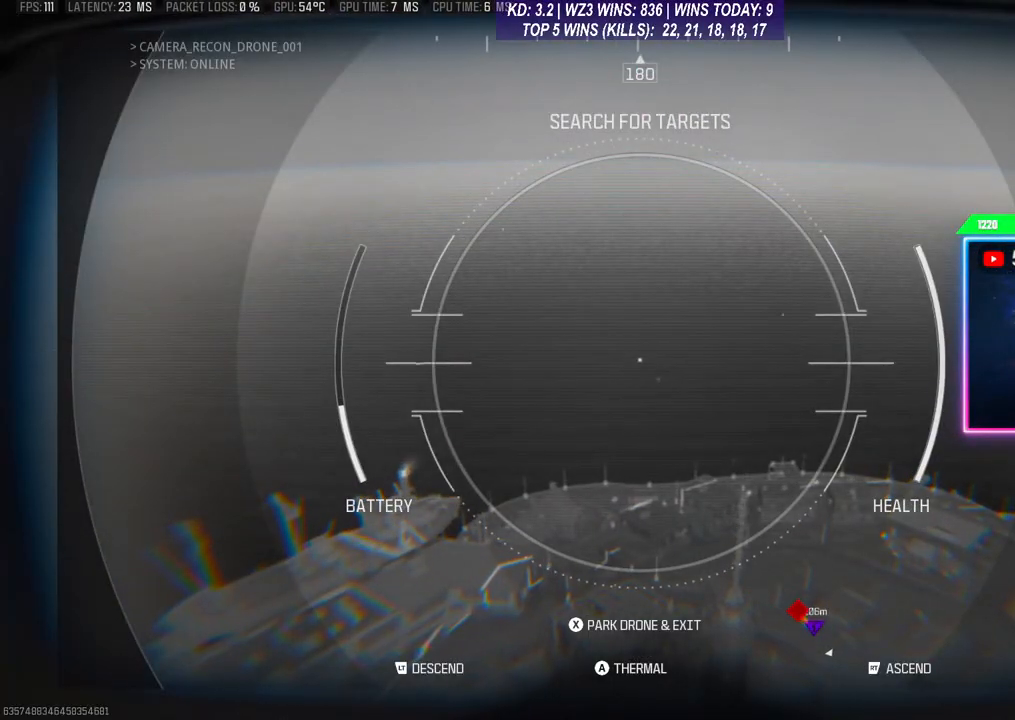
{"buttons": [], "left_stick": "center", "right_stick": "down", "events": [[133, "right_stick", "down"]]}
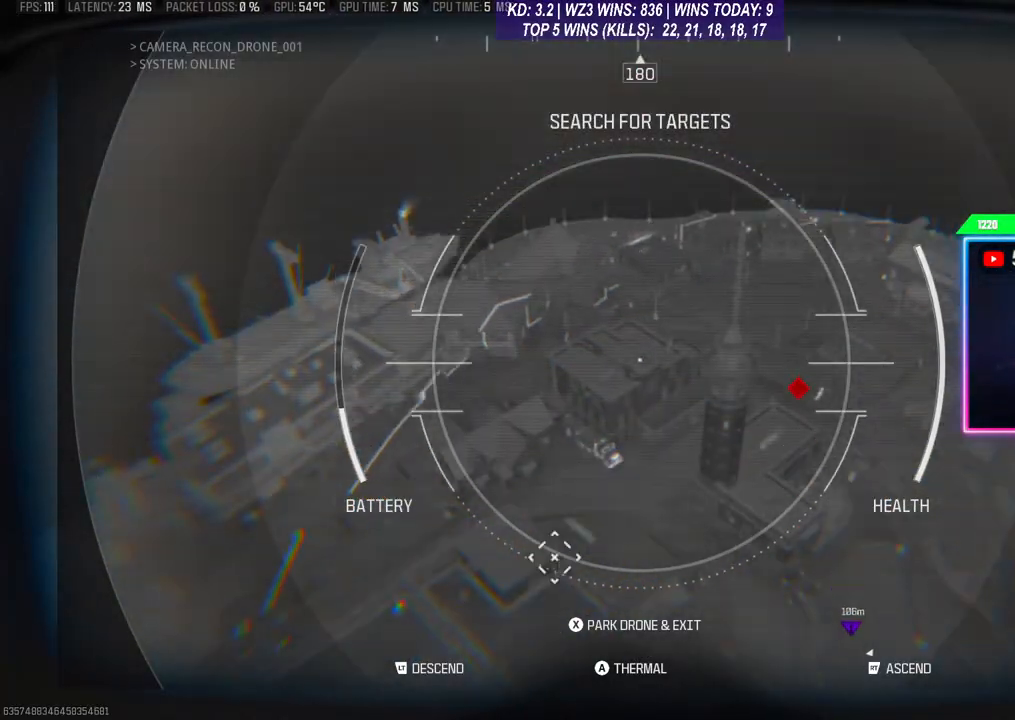
{"buttons": [], "left_stick": "center", "right_stick": "up-right", "events": [[100, "right_stick", "right"], [167, "right_stick", "up-right"]]}
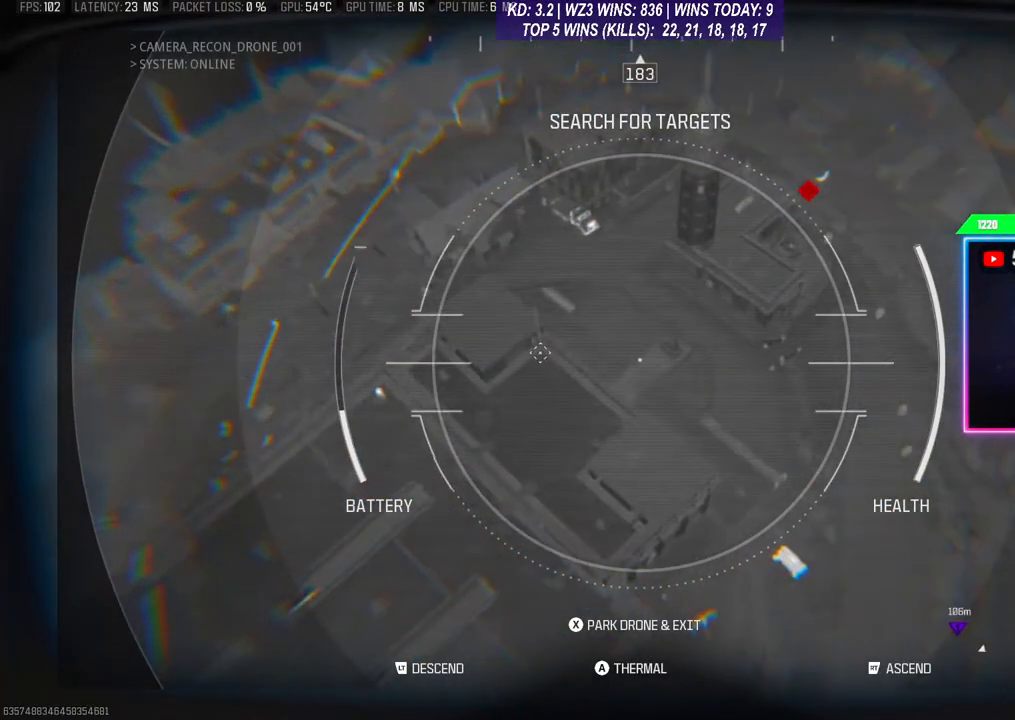
{"buttons": [], "left_stick": "center", "right_stick": "up-right", "events": [[67, "right_stick", "down-right"], [167, "right_stick", "down"], [267, "right_stick", "up-right"]]}
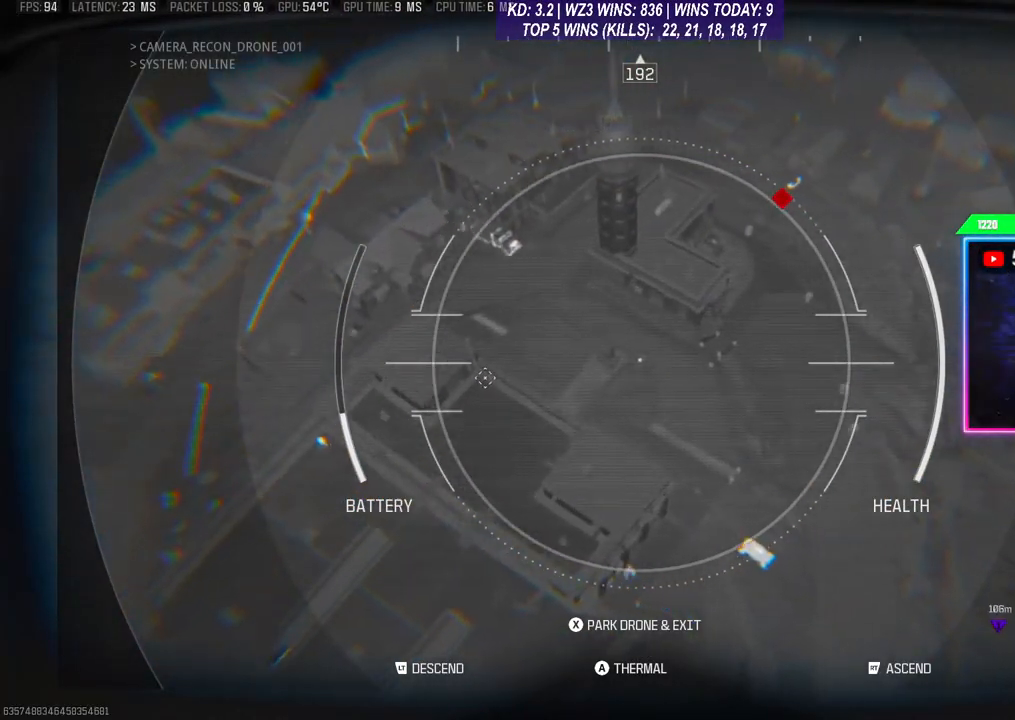
{"buttons": ["X"], "left_stick": "center", "right_stick": "center", "events": [[67, "right_stick", "center"], [133, "X", "down"]]}
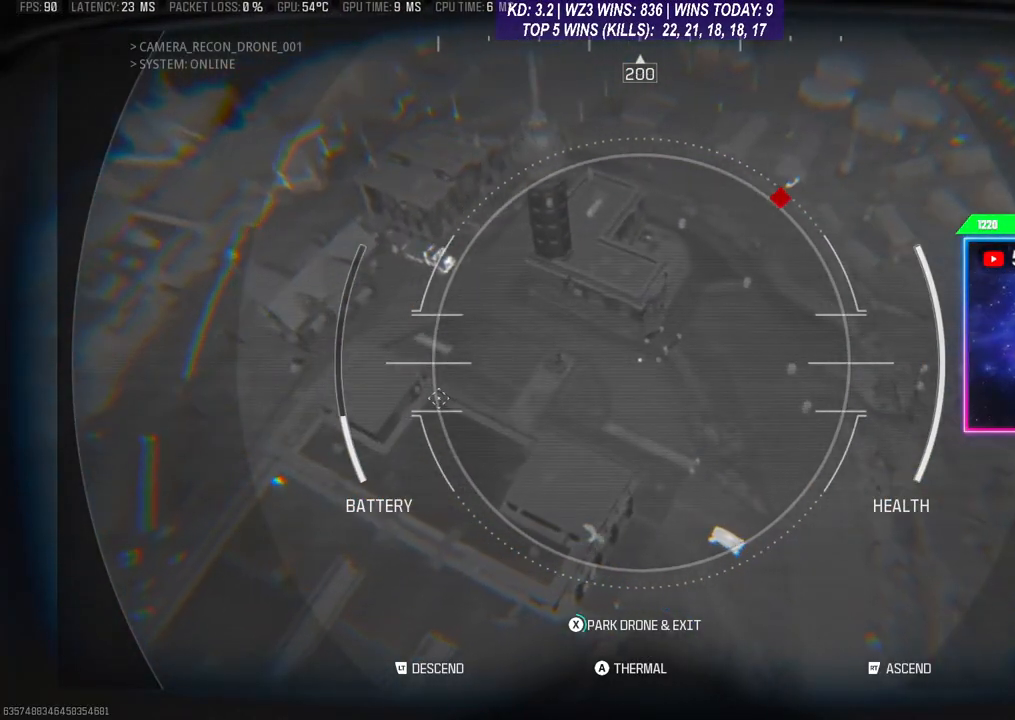
{"buttons": ["X"], "left_stick": "center", "right_stick": "center", "events": []}
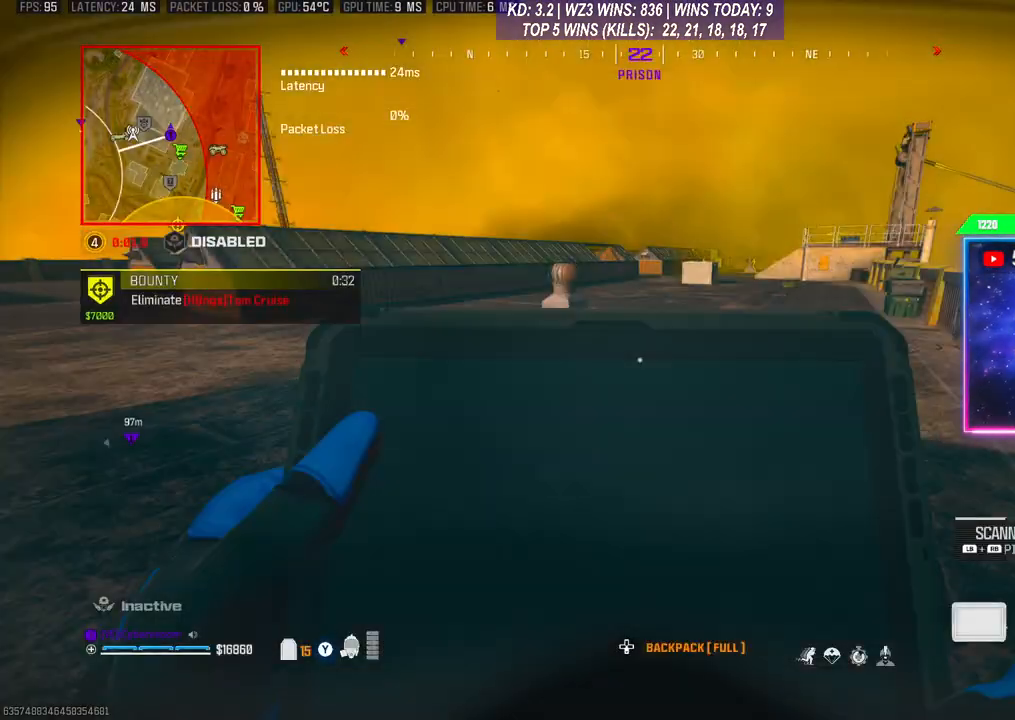
{"buttons": [], "left_stick": "center", "right_stick": "left", "events": [[200, "X", "up"], [433, "right_stick", "left"]]}
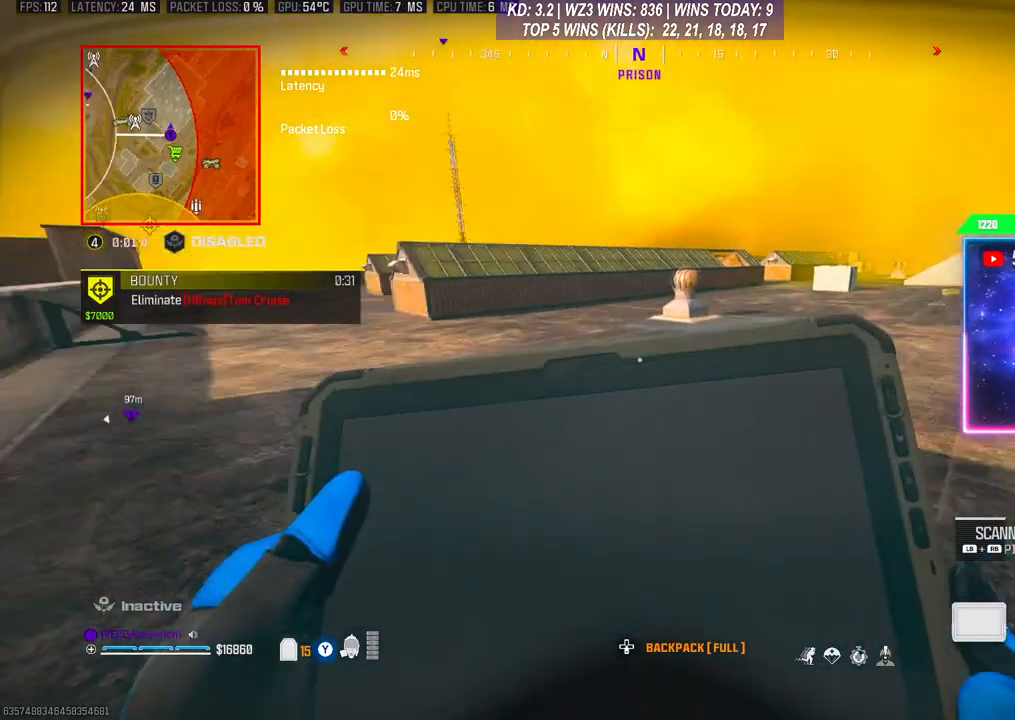
{"buttons": [], "left_stick": "center", "right_stick": "center", "events": [[400, "right_stick", "center"]]}
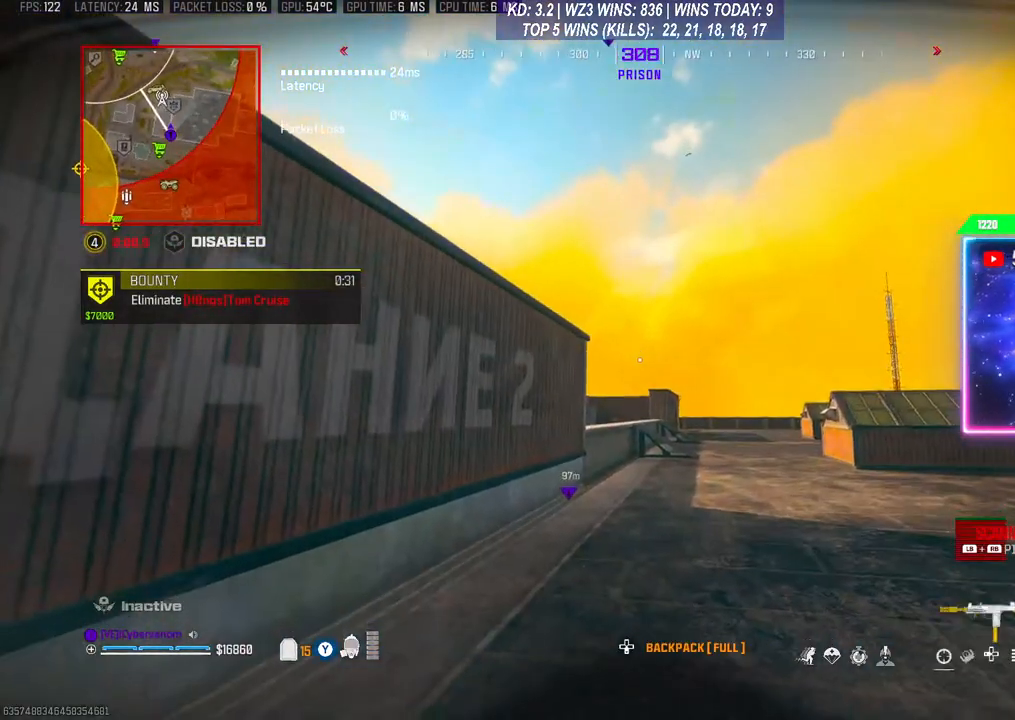
{"buttons": [], "left_stick": "up", "right_stick": "center", "events": [[33, "right_stick", "down"], [67, "left_stick", "up"], [267, "right_stick", "center"], [467, "Y", "down"], [500, "Y", "up"]]}
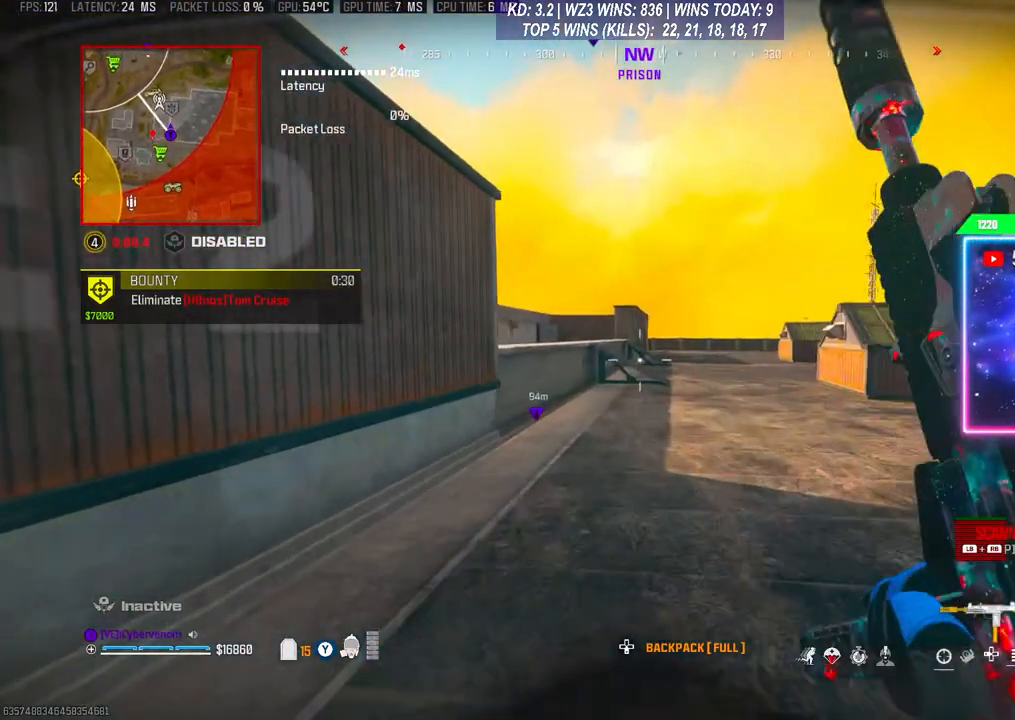
{"buttons": [], "left_stick": "right", "right_stick": "center", "events": [[133, "left_stick", "up-right"], [167, "right_stick", "left"], [300, "left_stick", "right"], [300, "right_stick", "center"]]}
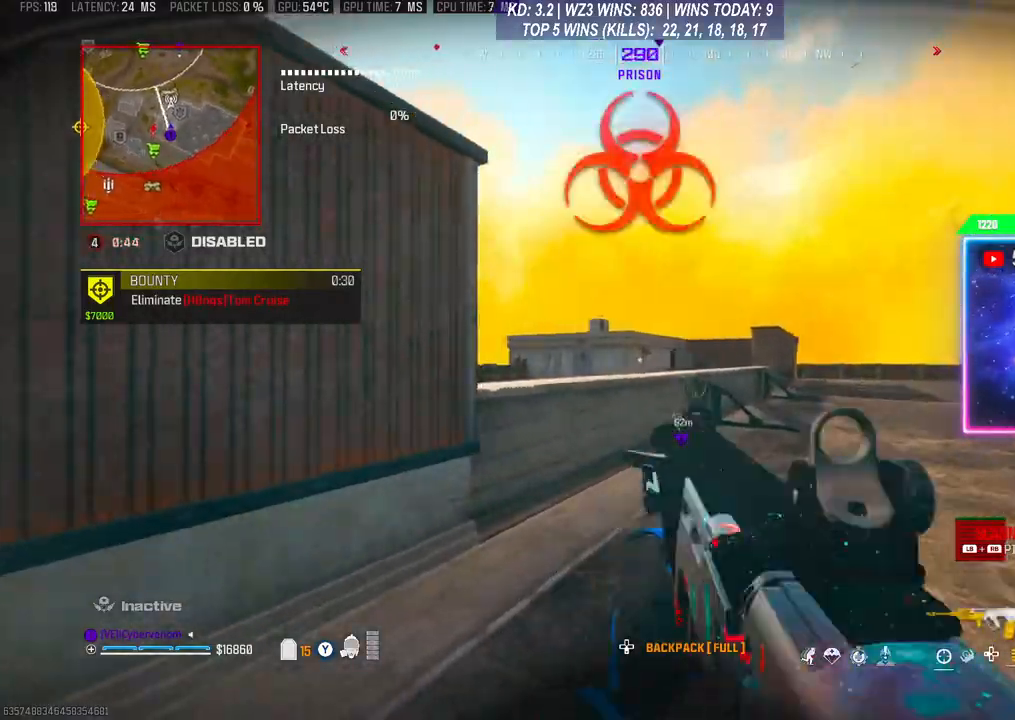
{"buttons": [], "left_stick": "center", "right_stick": "center", "events": [[33, "left_stick", "center"], [200, "left_stick", "right"], [367, "left_stick", "center"]]}
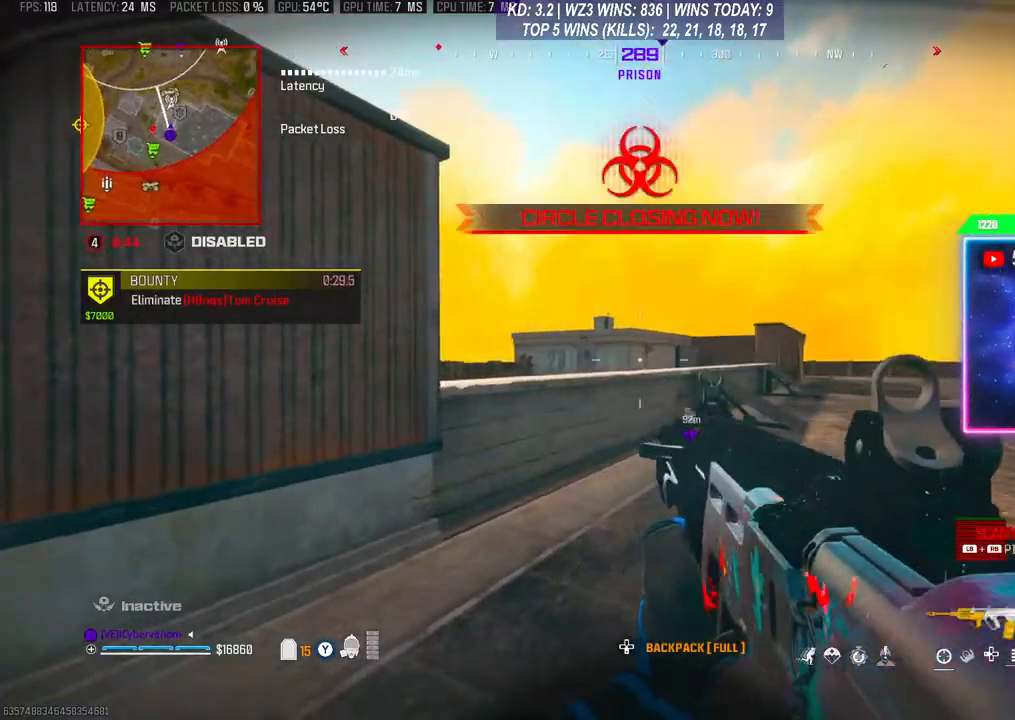
{"buttons": [], "left_stick": "down", "right_stick": "down-right", "events": [[233, "left_stick", "down-left"], [300, "right_stick", "down-right"], [400, "left_stick", "down"]]}
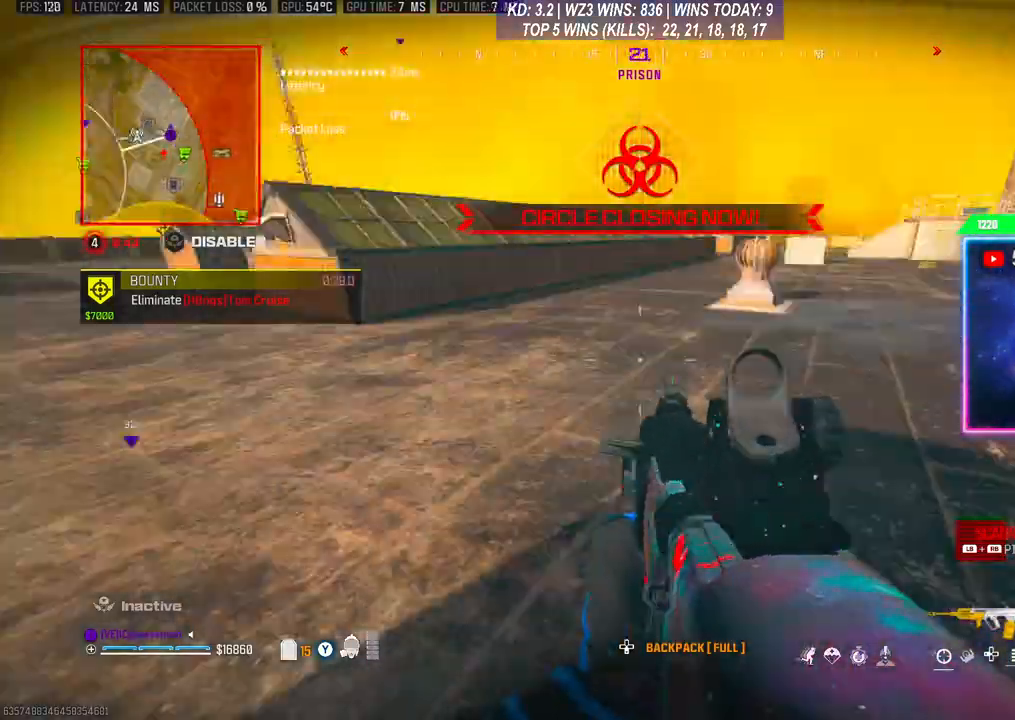
{"buttons": ["R3"], "left_stick": "up-right", "right_stick": "up-right", "events": [[33, "left_stick", "up-right"], [67, "right_stick", "center"], [133, "left_stick", "up"], [467, "R3", "down"], [467, "left_stick", "up-right"], [467, "right_stick", "up-right"]]}
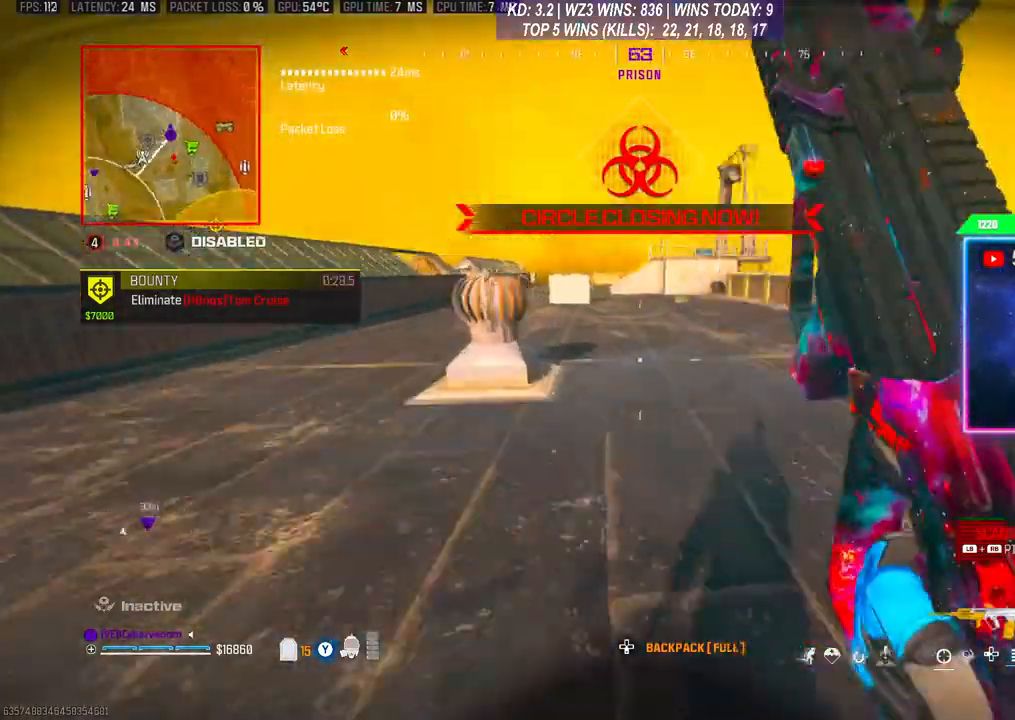
{"buttons": [], "left_stick": "up", "right_stick": "center", "events": [[33, "R3", "up"], [67, "left_stick", "up"], [67, "right_stick", "center"], [100, "R3", "down"], [233, "R3", "up"]]}
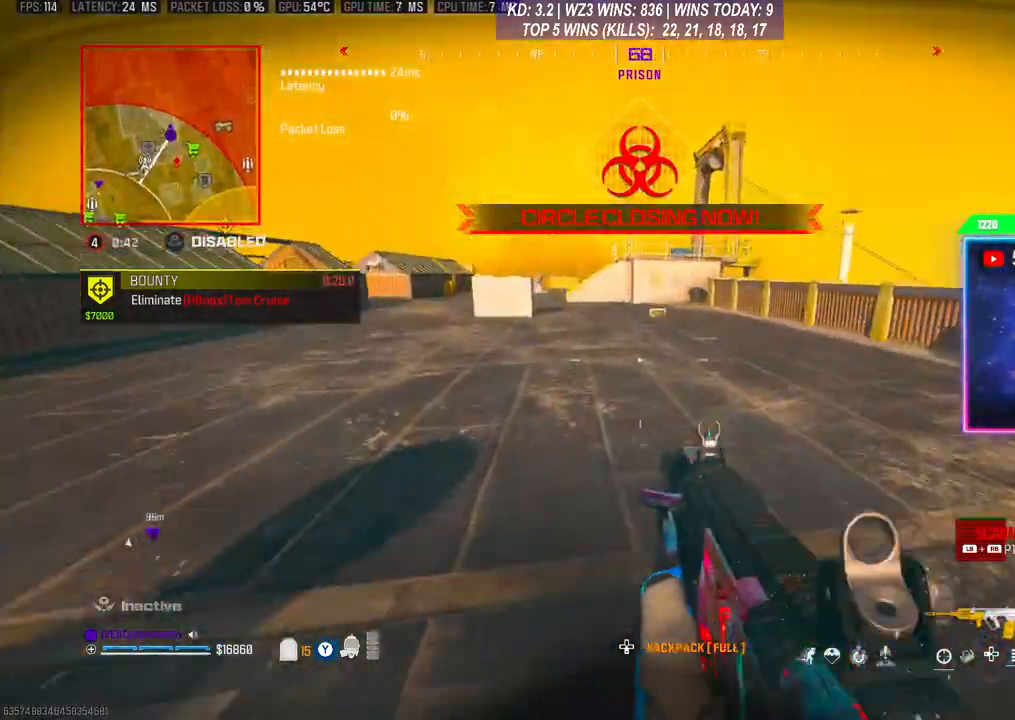
{"buttons": ["R3"], "left_stick": "up", "right_stick": "center", "events": [[367, "R3", "down"]]}
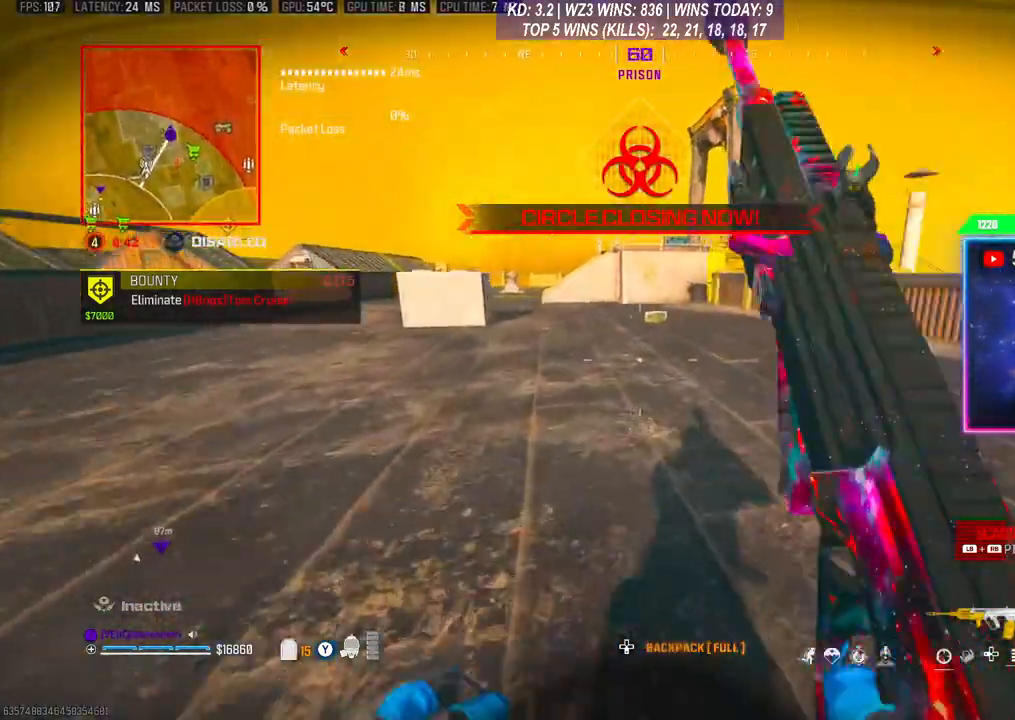
{"buttons": [], "left_stick": "up", "right_stick": "center", "events": [[267, "R3", "up"]]}
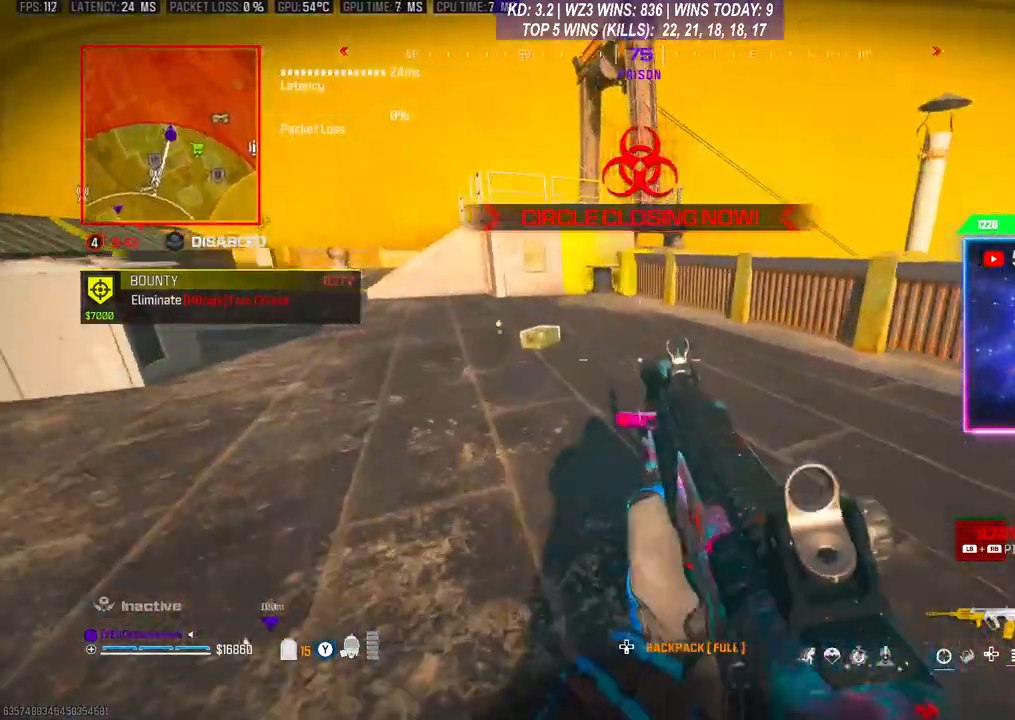
{"buttons": [], "left_stick": "up-right", "right_stick": "down-left", "events": [[267, "right_stick", "down"], [433, "right_stick", "down-left"], [467, "left_stick", "up-right"]]}
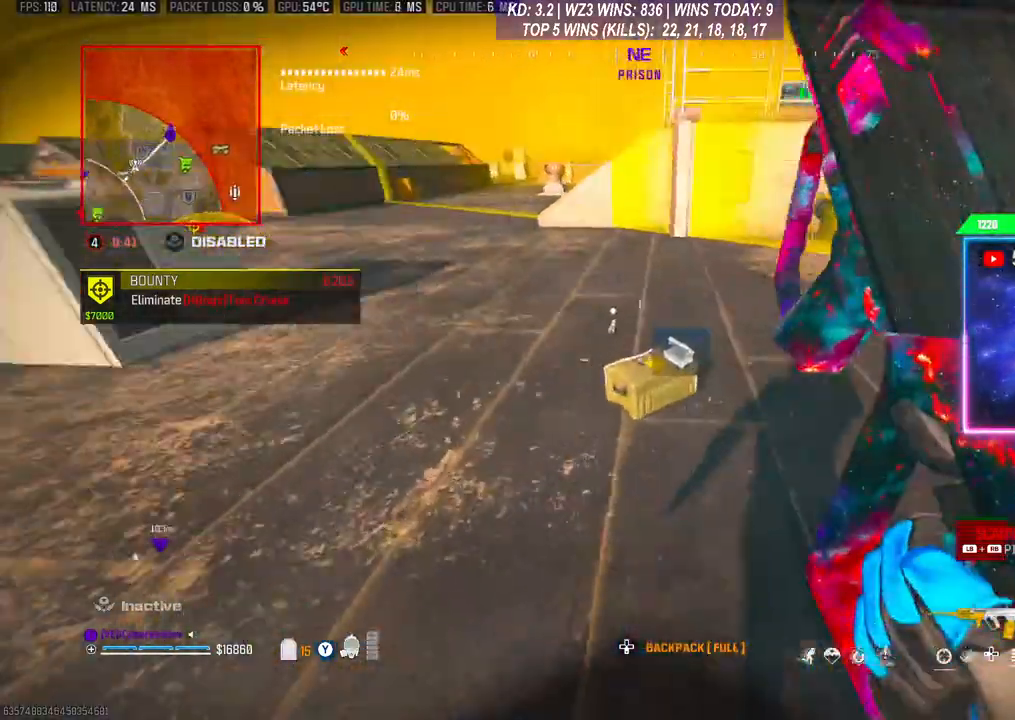
{"buttons": [], "left_stick": "down-left", "right_stick": "center", "events": [[67, "right_stick", "center"], [100, "left_stick", "right"], [167, "X", "down"], [200, "left_stick", "down-right"], [233, "X", "up"], [333, "X", "down"], [333, "left_stick", "down"], [433, "X", "up"], [500, "left_stick", "down-left"]]}
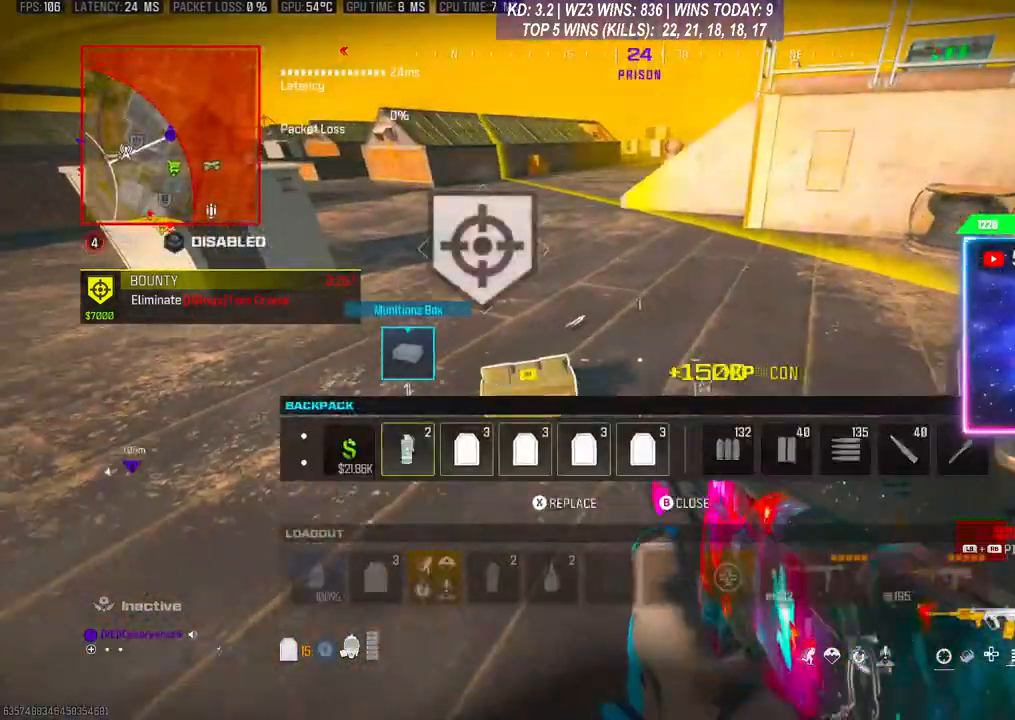
{"buttons": [], "left_stick": "down-right", "right_stick": "center", "events": [[267, "left_stick", "up"], [400, "left_stick", "down-right"]]}
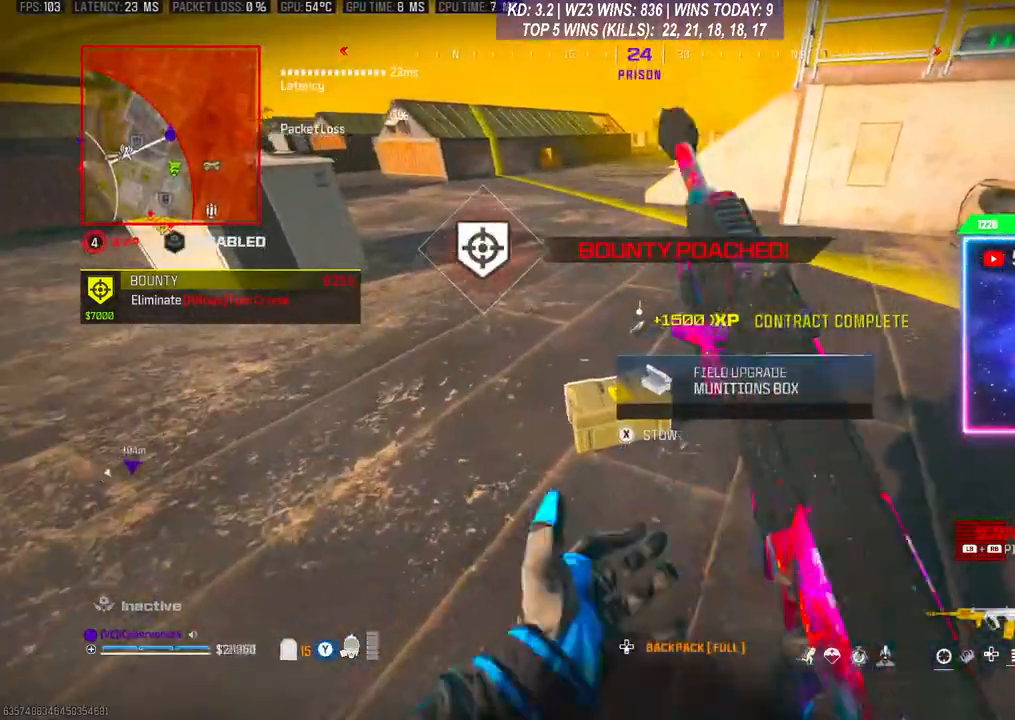
{"buttons": [], "left_stick": "center", "right_stick": "center", "events": [[33, "left_stick", "down"], [133, "X", "down"], [167, "X", "up"], [233, "left_stick", "center"]]}
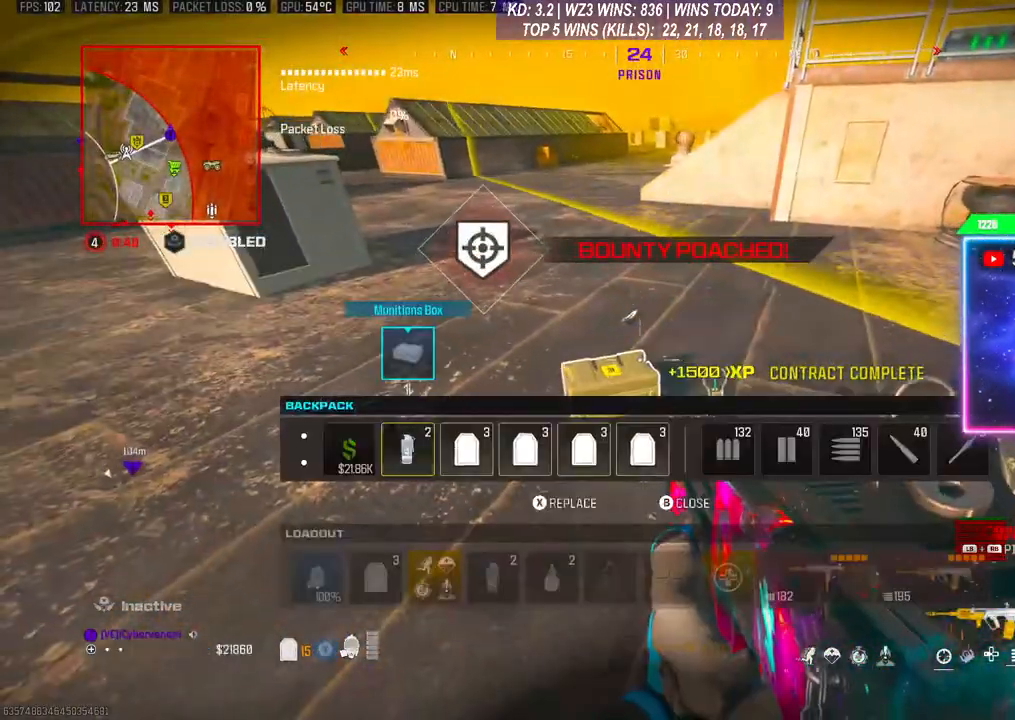
{"buttons": ["B"], "left_stick": "center", "right_stick": "center", "events": [[167, "left_stick", "up-left"], [267, "left_stick", "center"], [333, "left_stick", "down"], [467, "B", "down"], [467, "left_stick", "center"]]}
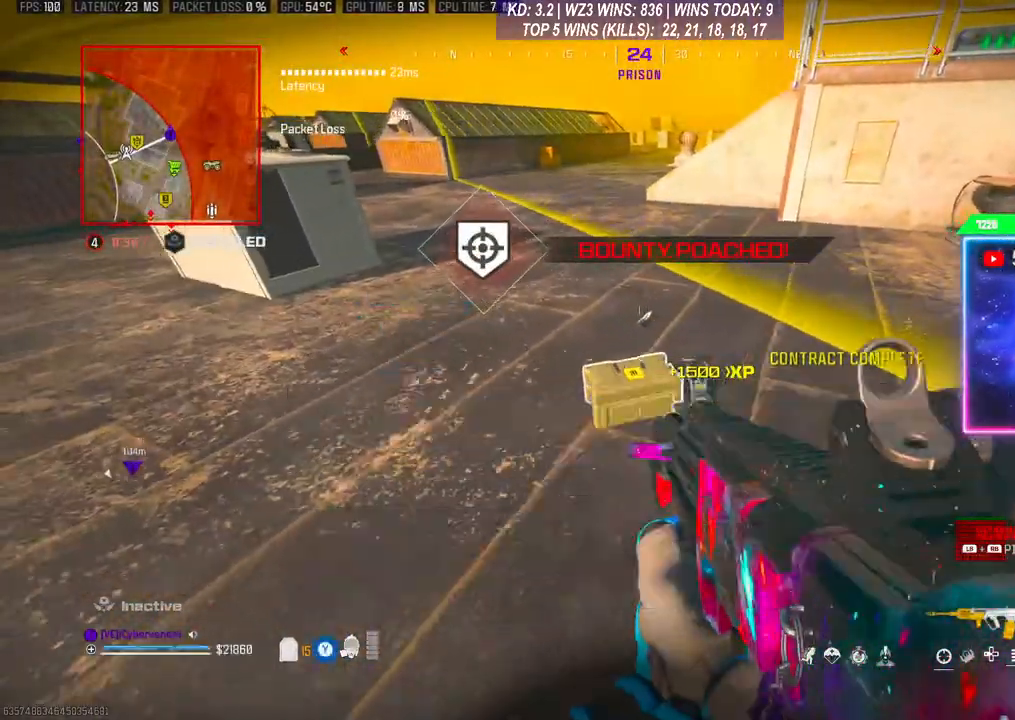
{"buttons": [], "left_stick": "left", "right_stick": "center", "events": [[67, "B", "up"], [433, "left_stick", "left"]]}
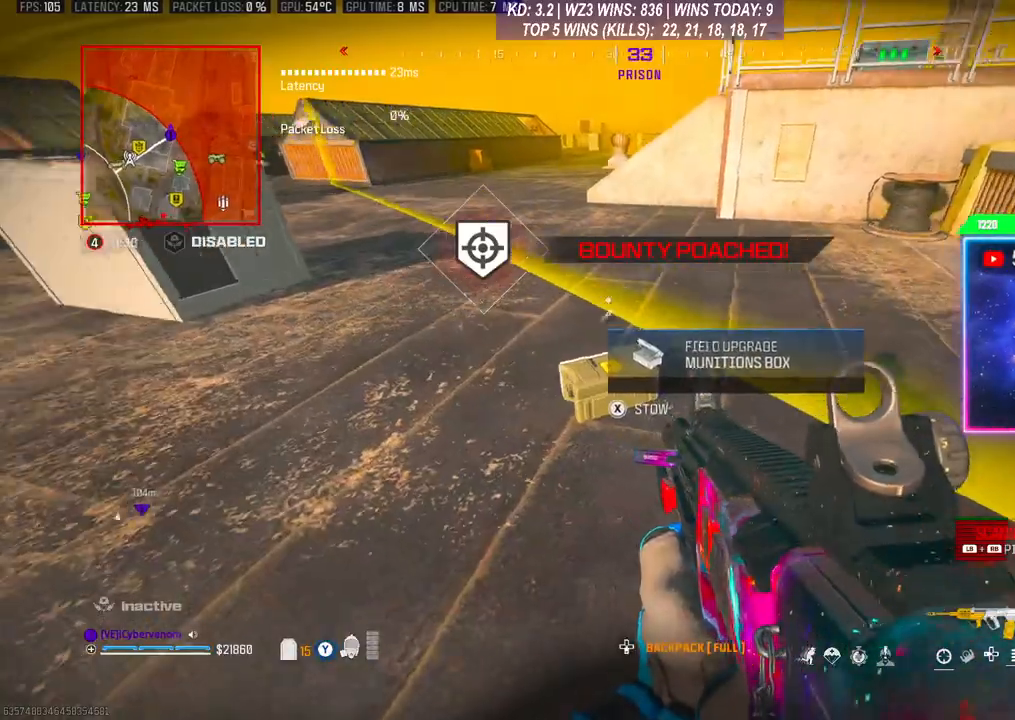
{"buttons": [], "left_stick": "center", "right_stick": "center", "events": [[500, "left_stick", "center"]]}
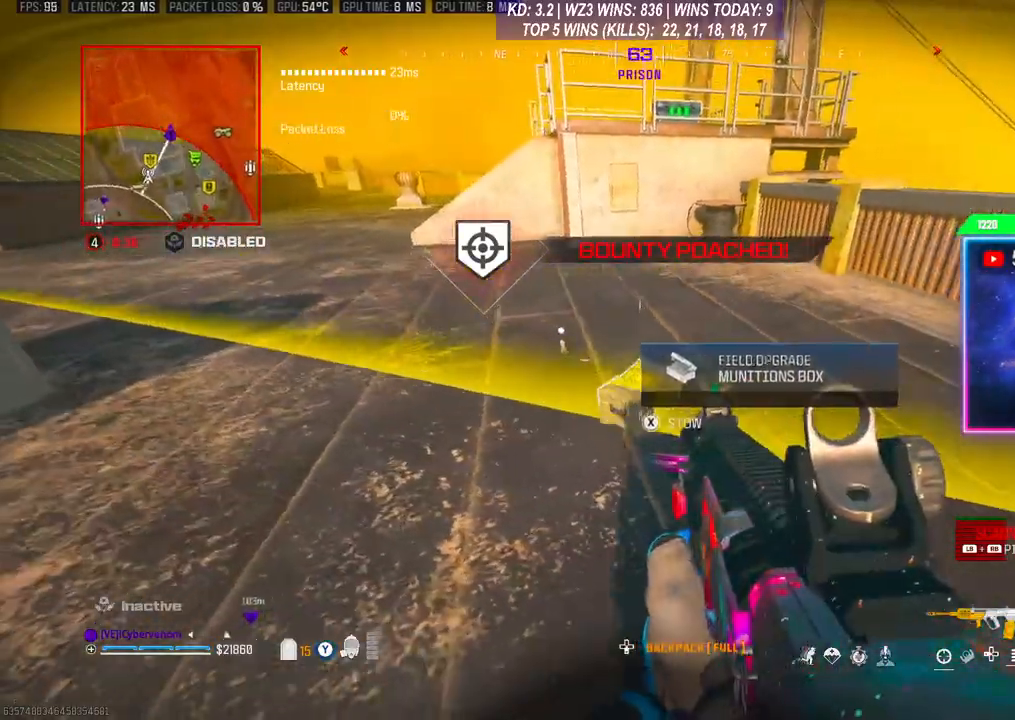
{"buttons": [], "left_stick": "down-left", "right_stick": "center", "events": [[33, "left_stick", "right"], [333, "left_stick", "left"], [467, "left_stick", "down-left"]]}
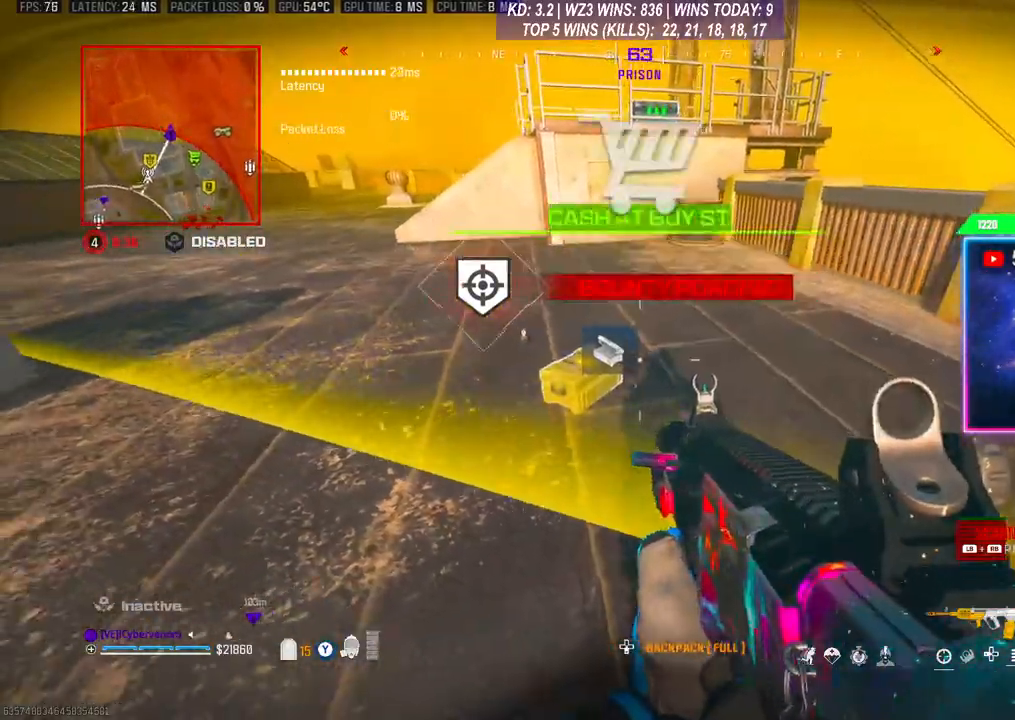
{"buttons": [], "left_stick": "down-left", "right_stick": "center", "events": [[200, "left_stick", "down"], [367, "left_stick", "down-left"]]}
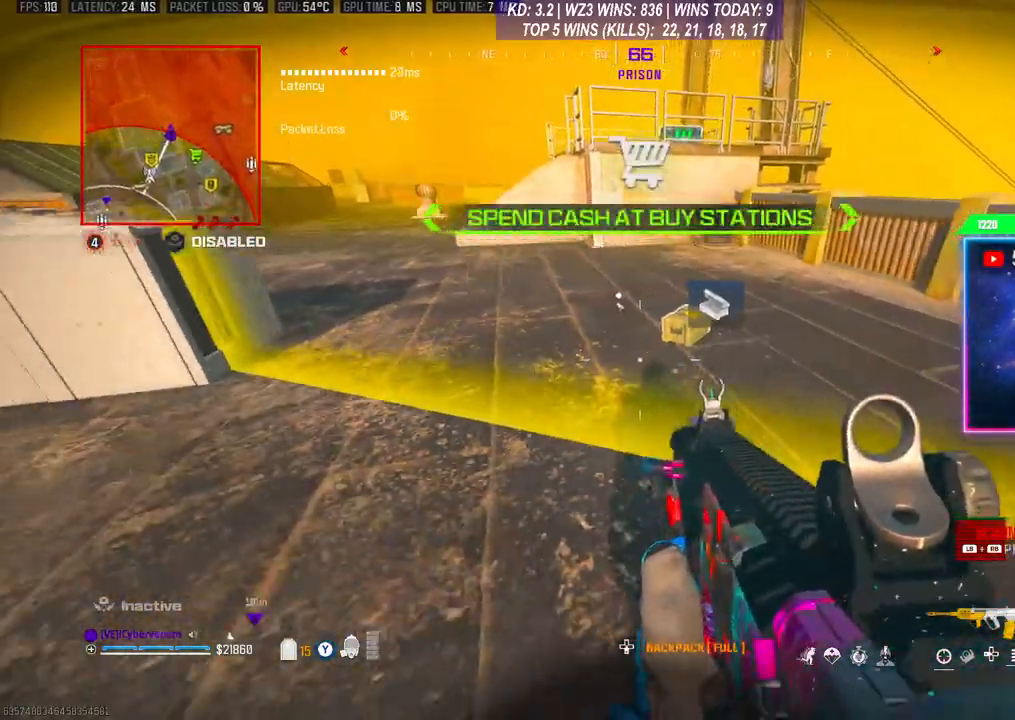
{"buttons": [], "left_stick": "down", "right_stick": "center", "events": [[100, "left_stick", "center"], [200, "left_stick", "down"]]}
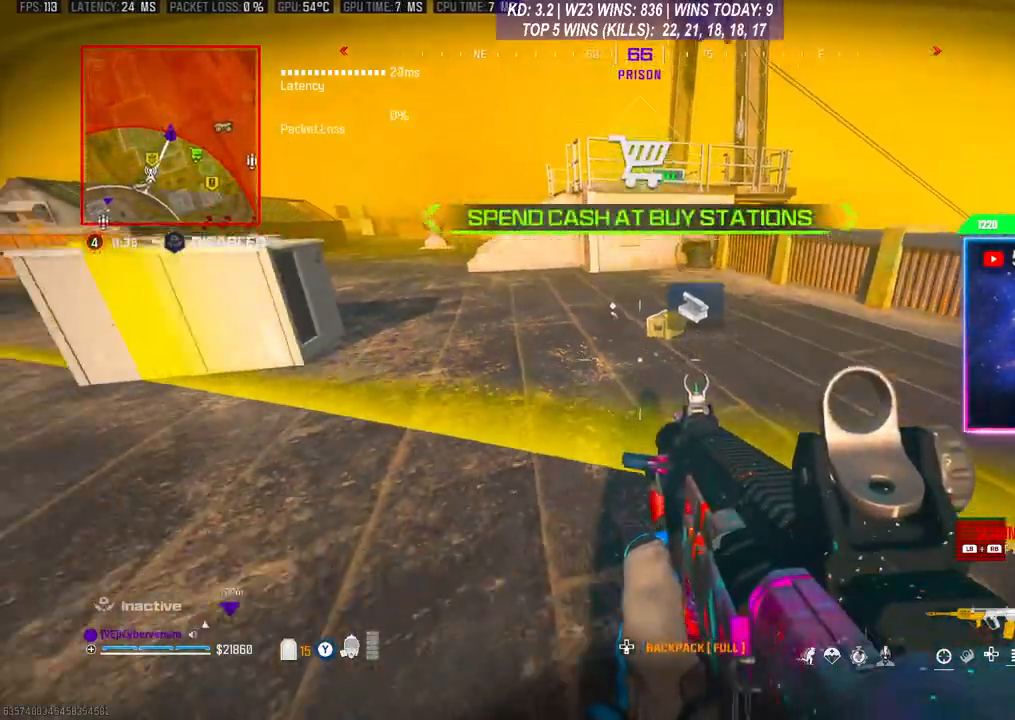
{"buttons": [], "left_stick": "center", "right_stick": "center", "events": [[133, "left_stick", "center"], [200, "left_stick", "down"], [500, "left_stick", "center"]]}
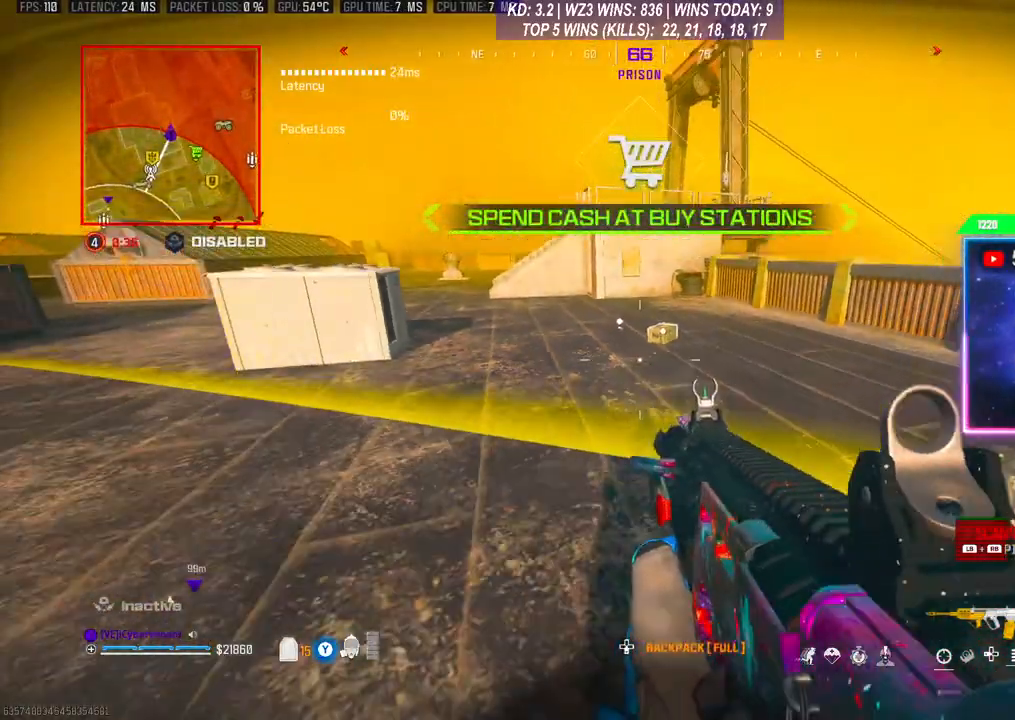
{"buttons": [], "left_stick": "up", "right_stick": "center", "events": [[67, "left_stick", "down"], [233, "left_stick", "up"]]}
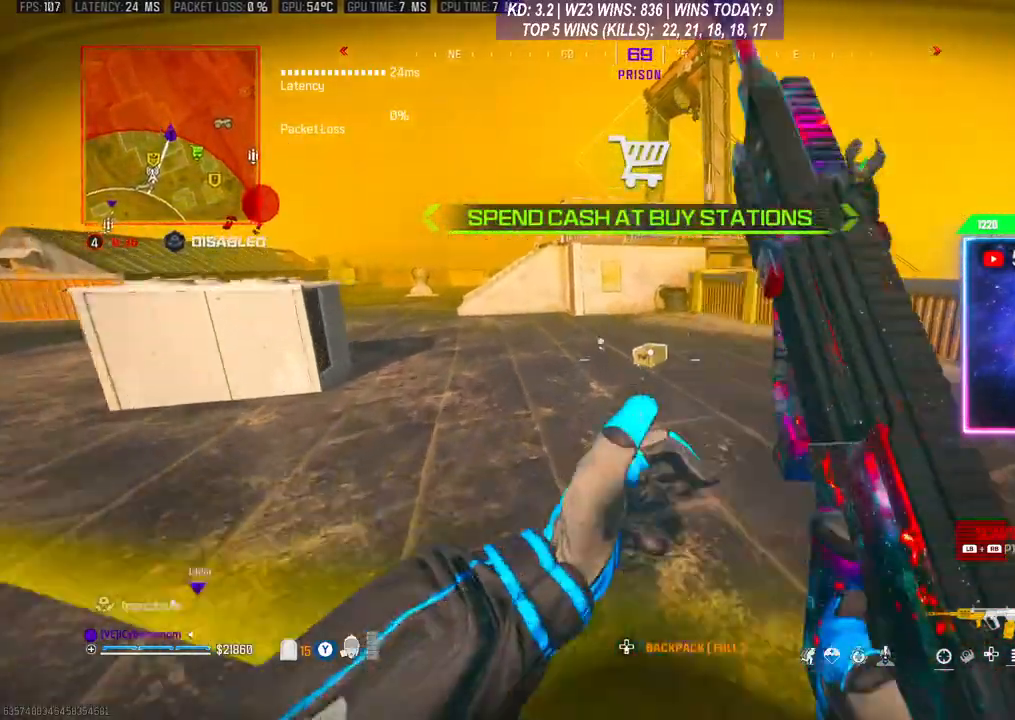
{"buttons": ["X"], "left_stick": "center", "right_stick": "center", "events": [[467, "X", "down"], [500, "left_stick", "center"]]}